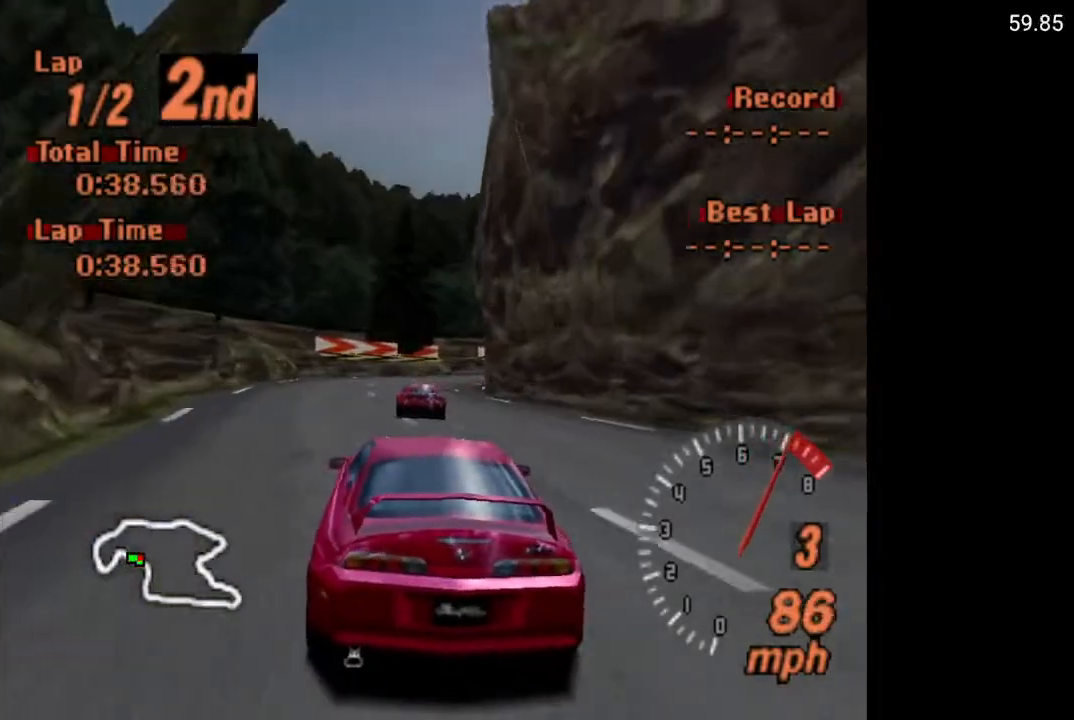
Gameplay with a controller (Xbox layout); each line is a JSON object with the inputs held at the frame after it. "events" lists button and stick changes between this image and that frame as [ms after this image, input, new state], when the widget could be followed in between.
{"buttons": ["DPAD_RIGHT"], "left_stick": "center", "right_stick": "center", "events": [[183, "A", "up"], [233, "DPAD_RIGHT", "down"], [300, "DPAD_RIGHT", "up"], [467, "DPAD_RIGHT", "down"]]}
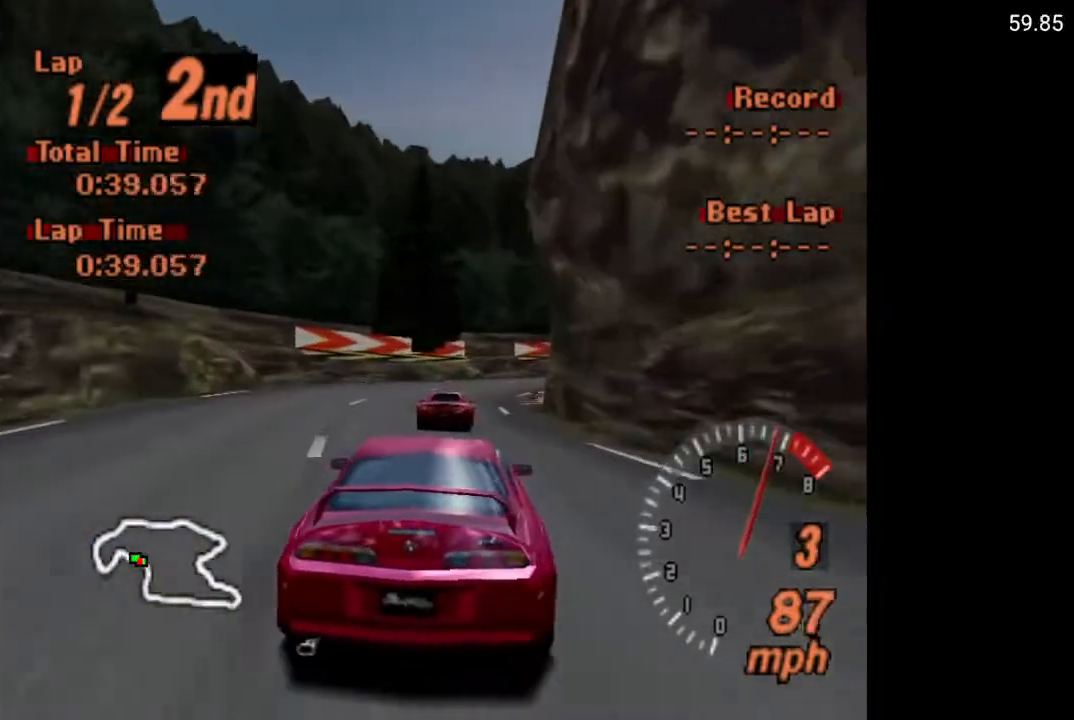
{"buttons": ["DPAD_RIGHT"], "left_stick": "center", "right_stick": "center", "events": [[33, "DPAD_RIGHT", "up"], [183, "DPAD_RIGHT", "down"], [367, "DPAD_RIGHT", "up"], [400, "DPAD_RIGHT", "down"]]}
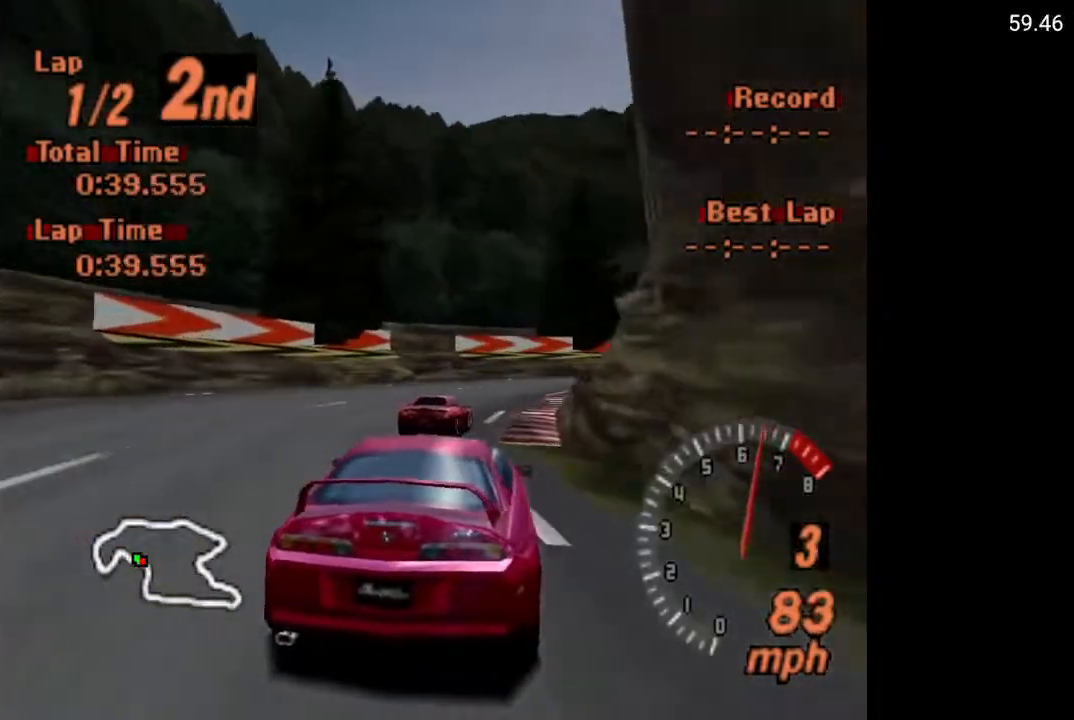
{"buttons": ["DPAD_RIGHT"], "left_stick": "center", "right_stick": "center", "events": []}
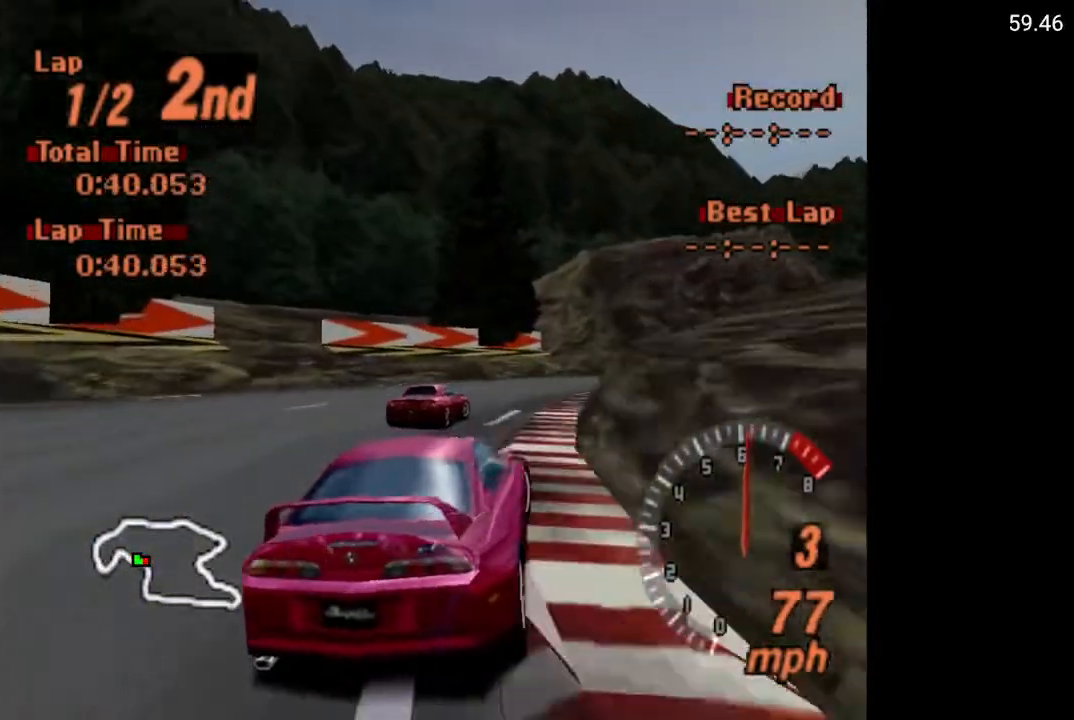
{"buttons": ["A", "DPAD_RIGHT"], "left_stick": "center", "right_stick": "center", "events": [[400, "A", "down"]]}
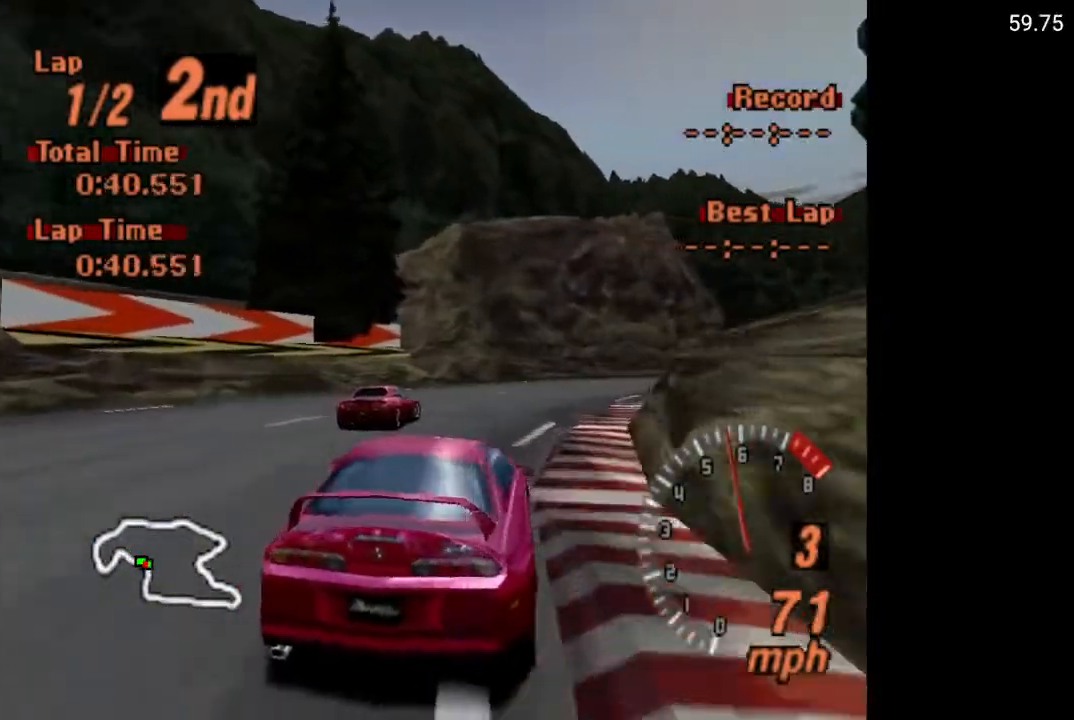
{"buttons": ["A", "DPAD_RIGHT"], "left_stick": "center", "right_stick": "center", "events": []}
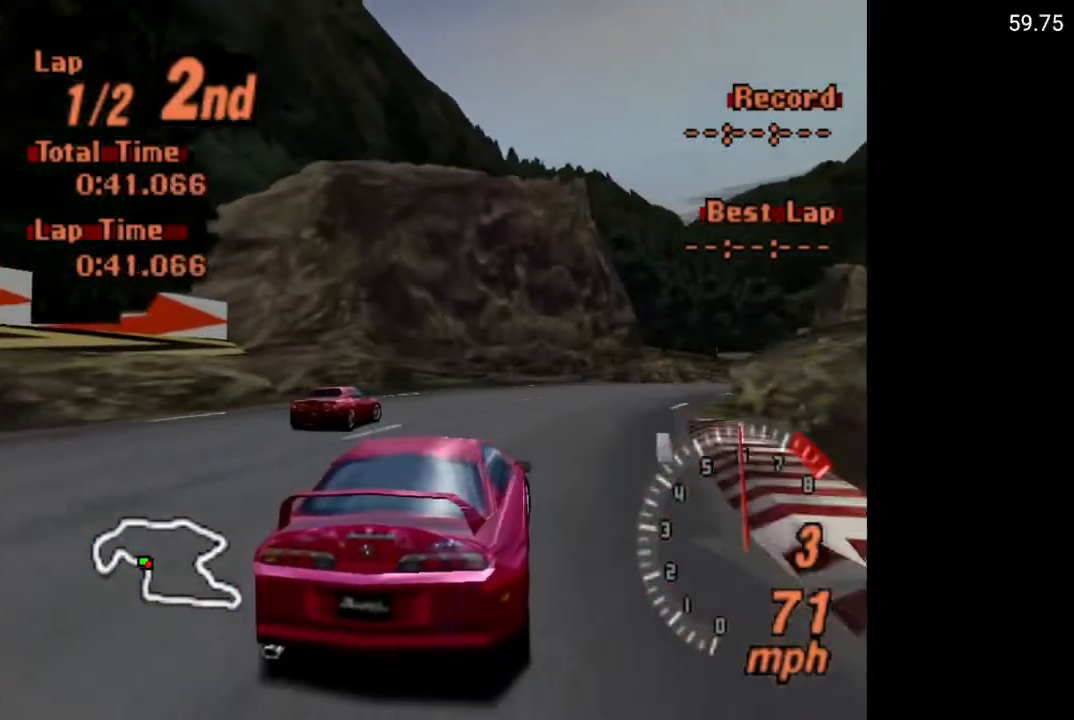
{"buttons": ["A"], "left_stick": "center", "right_stick": "center", "events": [[200, "DPAD_RIGHT", "up"]]}
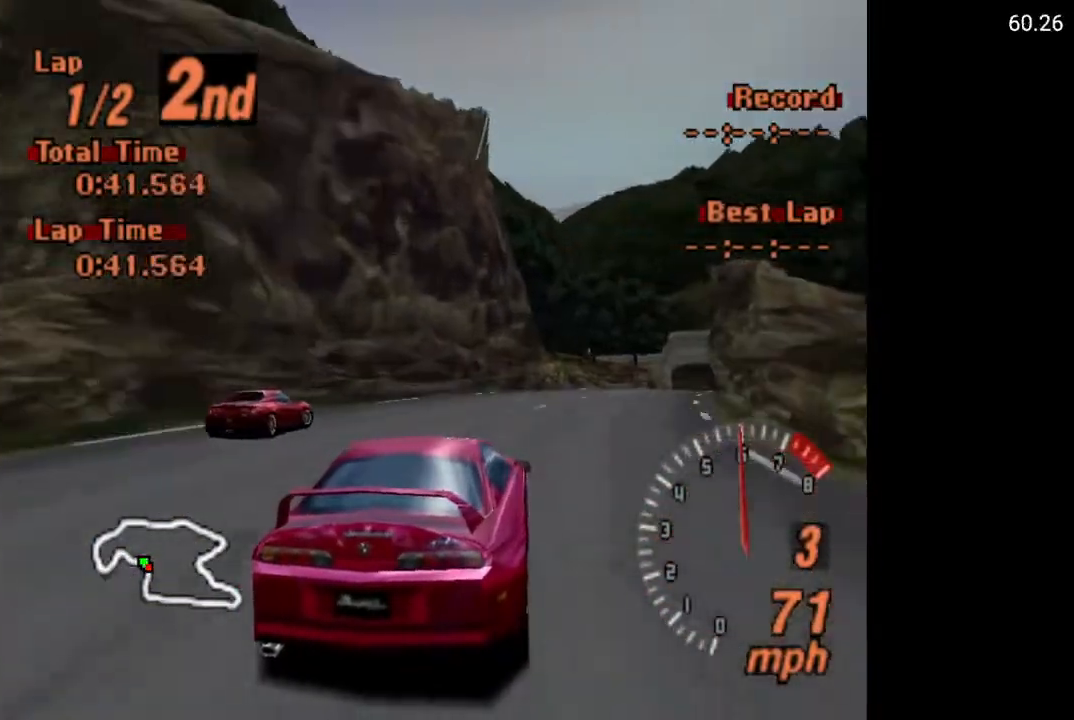
{"buttons": ["A"], "left_stick": "center", "right_stick": "center", "events": [[283, "DPAD_RIGHT", "down"], [433, "DPAD_RIGHT", "up"]]}
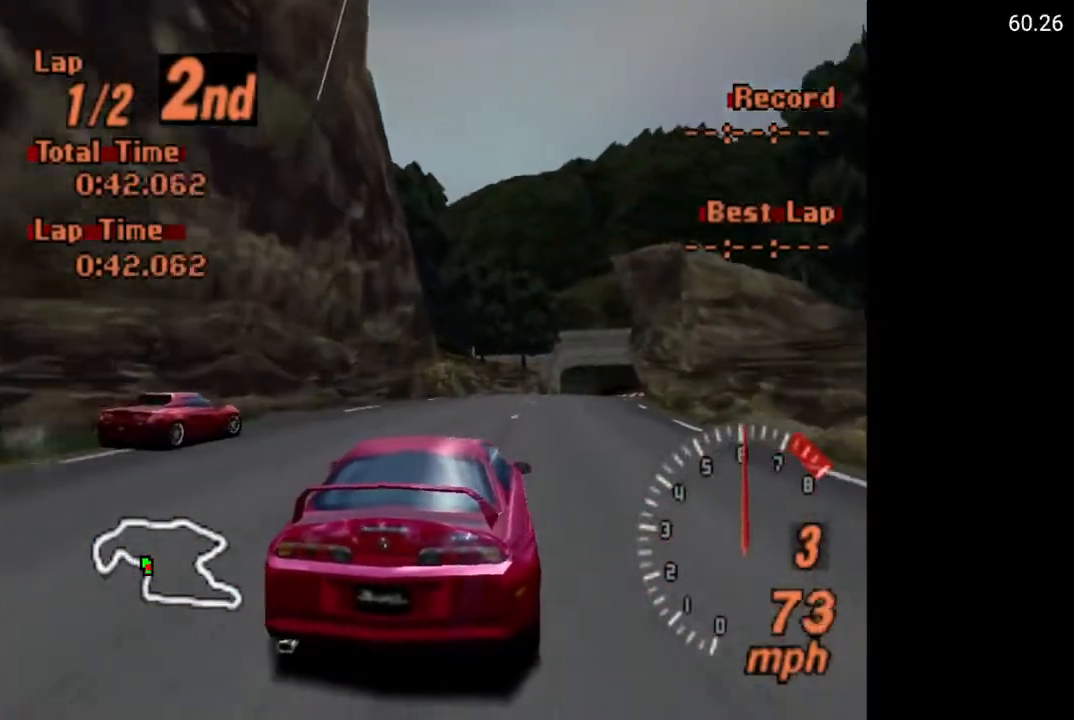
{"buttons": ["A", "DPAD_RIGHT"], "left_stick": "center", "right_stick": "center", "events": [[500, "DPAD_RIGHT", "down"]]}
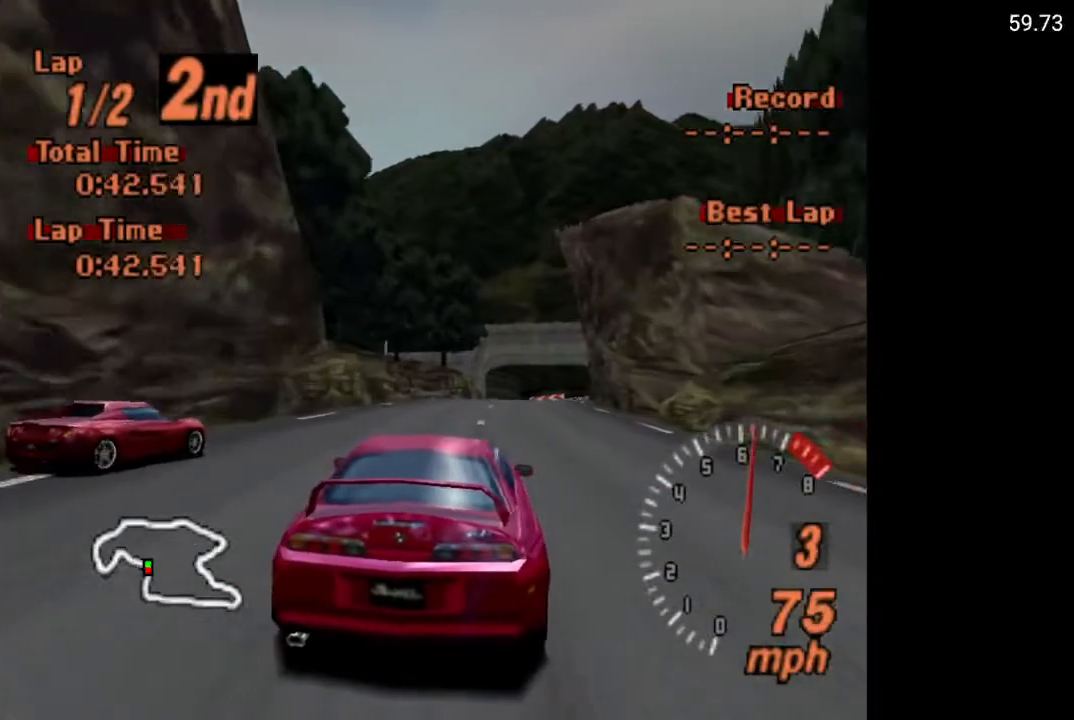
{"buttons": ["A"], "left_stick": "center", "right_stick": "center", "events": [[167, "DPAD_RIGHT", "up"]]}
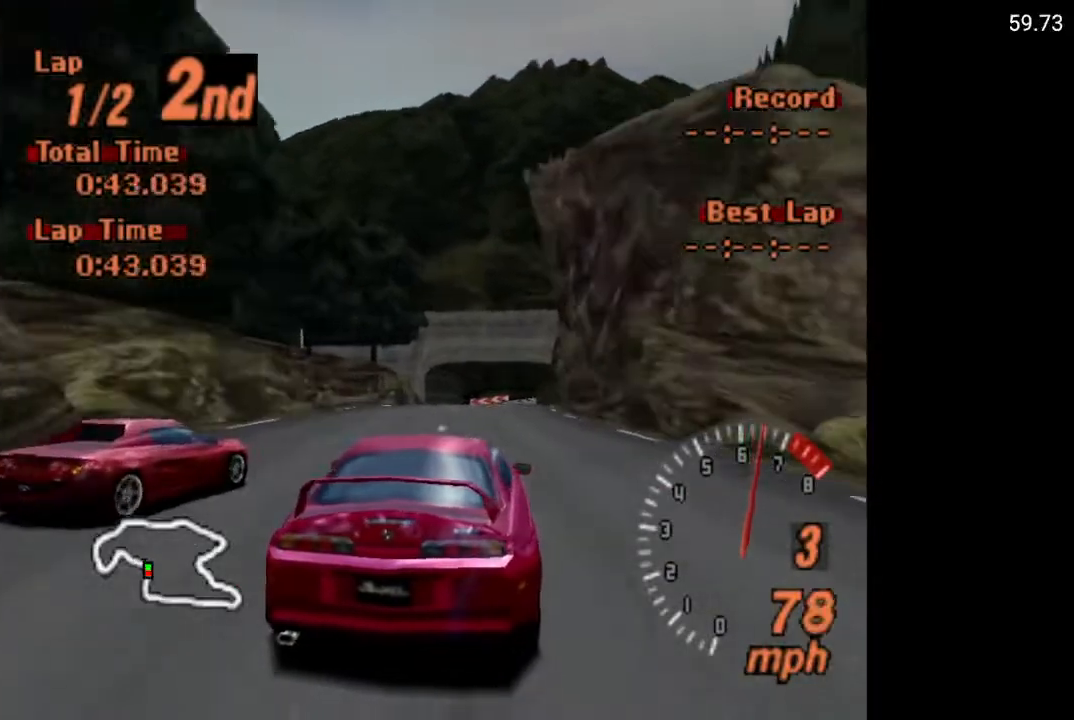
{"buttons": ["A"], "left_stick": "center", "right_stick": "center", "events": []}
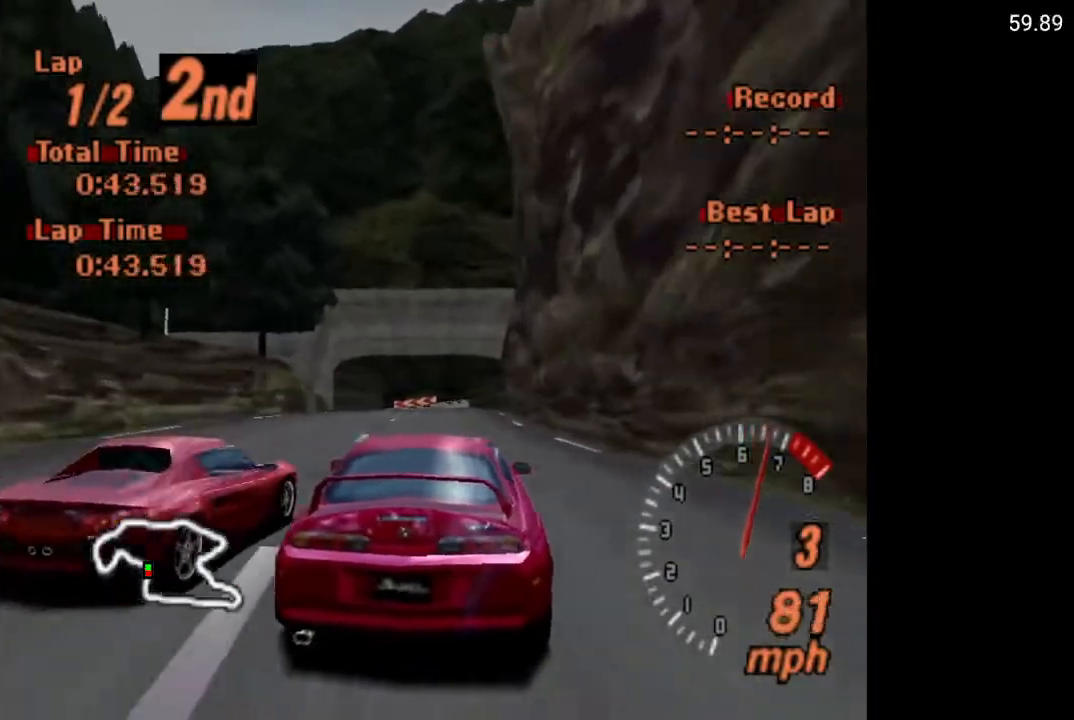
{"buttons": ["A"], "left_stick": "center", "right_stick": "center", "events": [[283, "DPAD_LEFT", "down"], [350, "DPAD_LEFT", "up"]]}
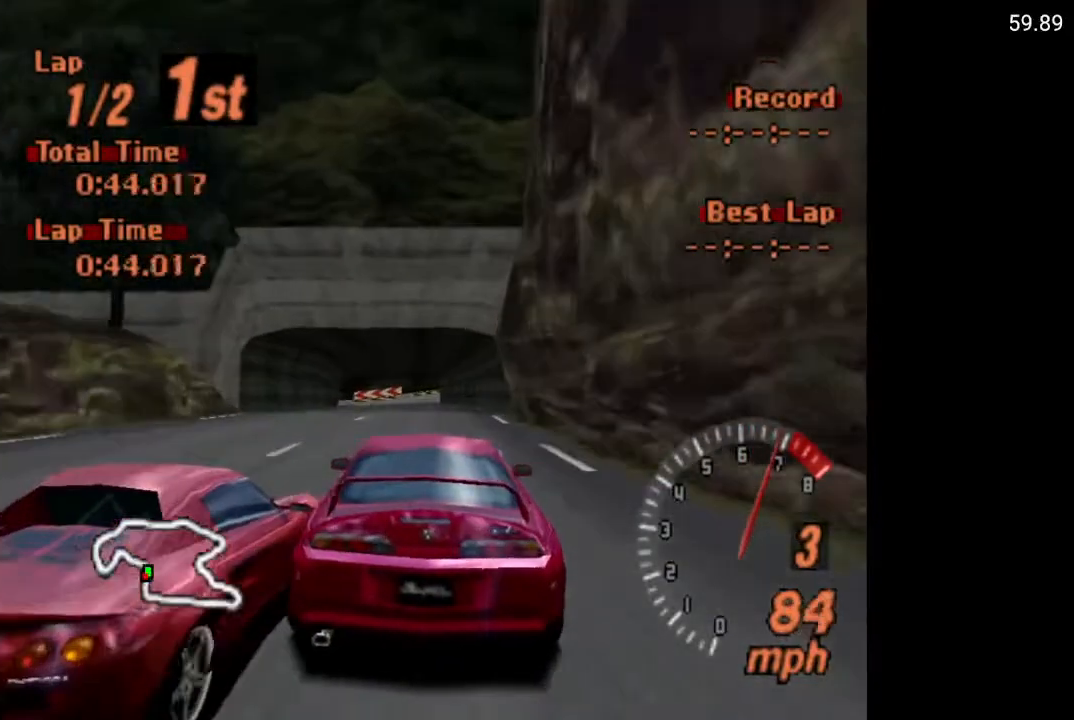
{"buttons": ["A"], "left_stick": "center", "right_stick": "center", "events": []}
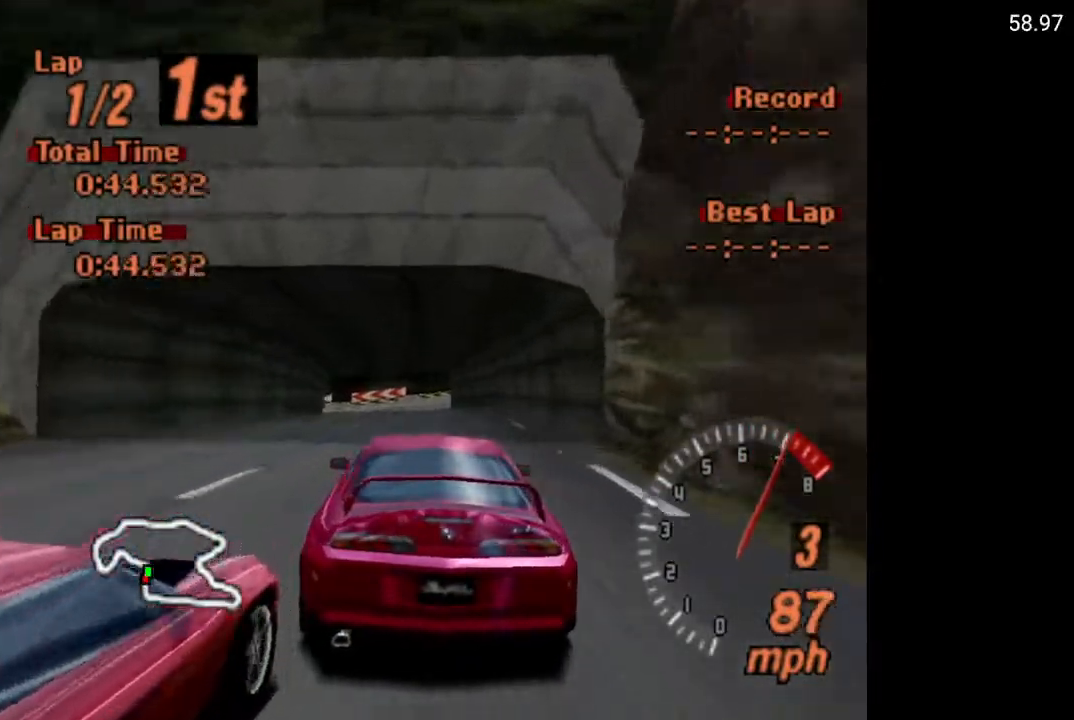
{"buttons": ["A"], "left_stick": "center", "right_stick": "center", "events": [[200, "DPAD_LEFT", "down"], [317, "DPAD_LEFT", "up"]]}
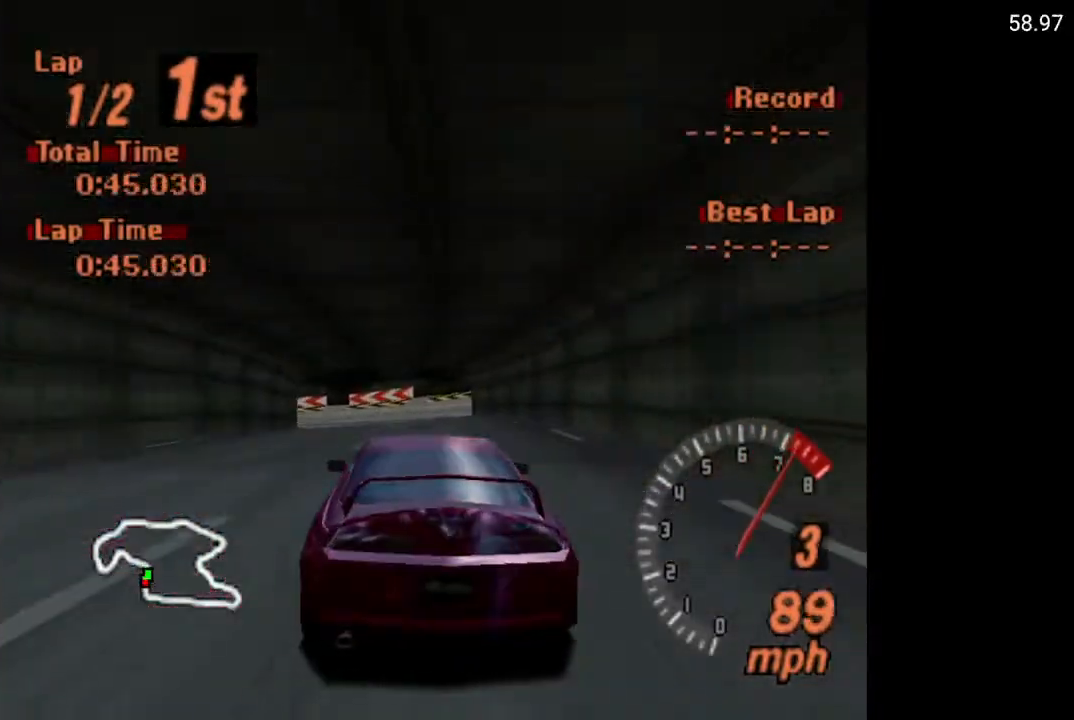
{"buttons": ["DPAD_LEFT"], "left_stick": "center", "right_stick": "center", "events": [[50, "DPAD_LEFT", "down"], [150, "DPAD_LEFT", "up"], [167, "A", "up"], [500, "DPAD_LEFT", "down"]]}
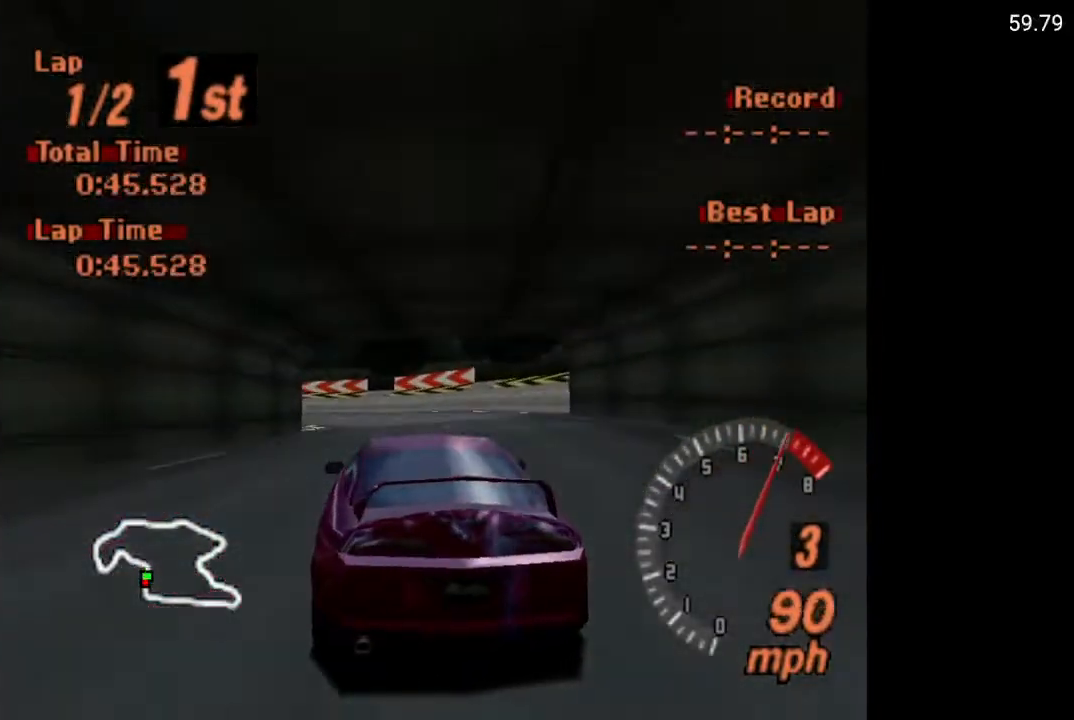
{"buttons": [], "left_stick": "center", "right_stick": "center", "events": [[117, "DPAD_LEFT", "up"], [350, "DPAD_LEFT", "down"], [467, "DPAD_LEFT", "up"]]}
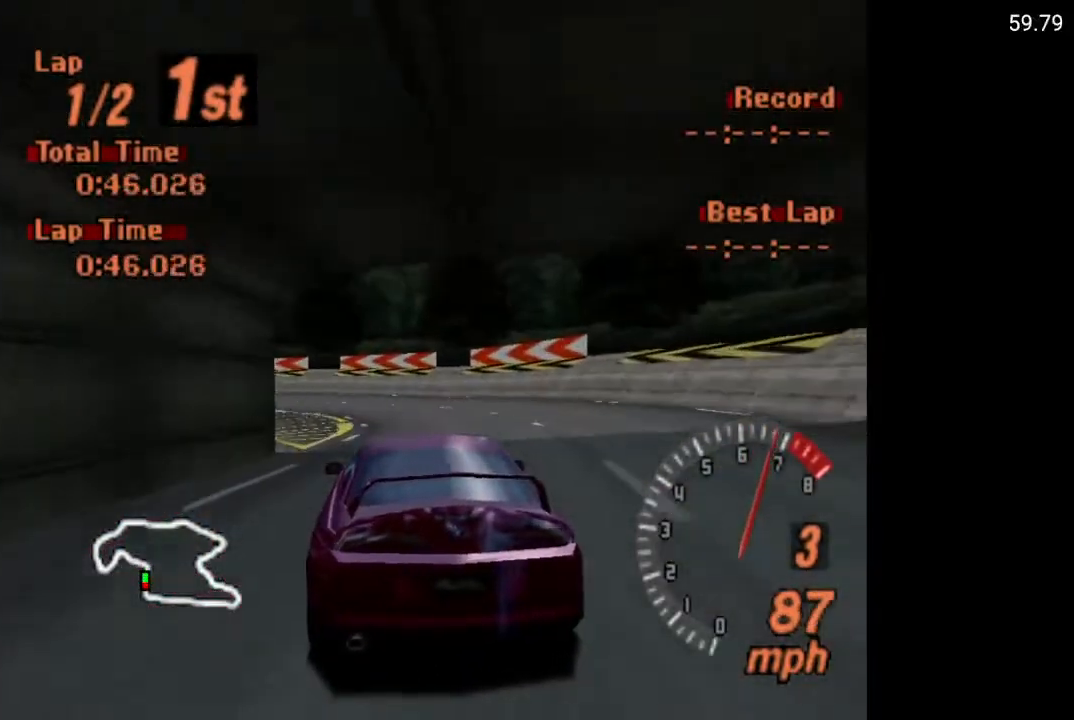
{"buttons": ["X", "L2", "DPAD_LEFT"], "left_stick": "center", "right_stick": "center", "events": [[17, "DPAD_LEFT", "down"], [250, "X", "down"], [433, "L2", "down"]]}
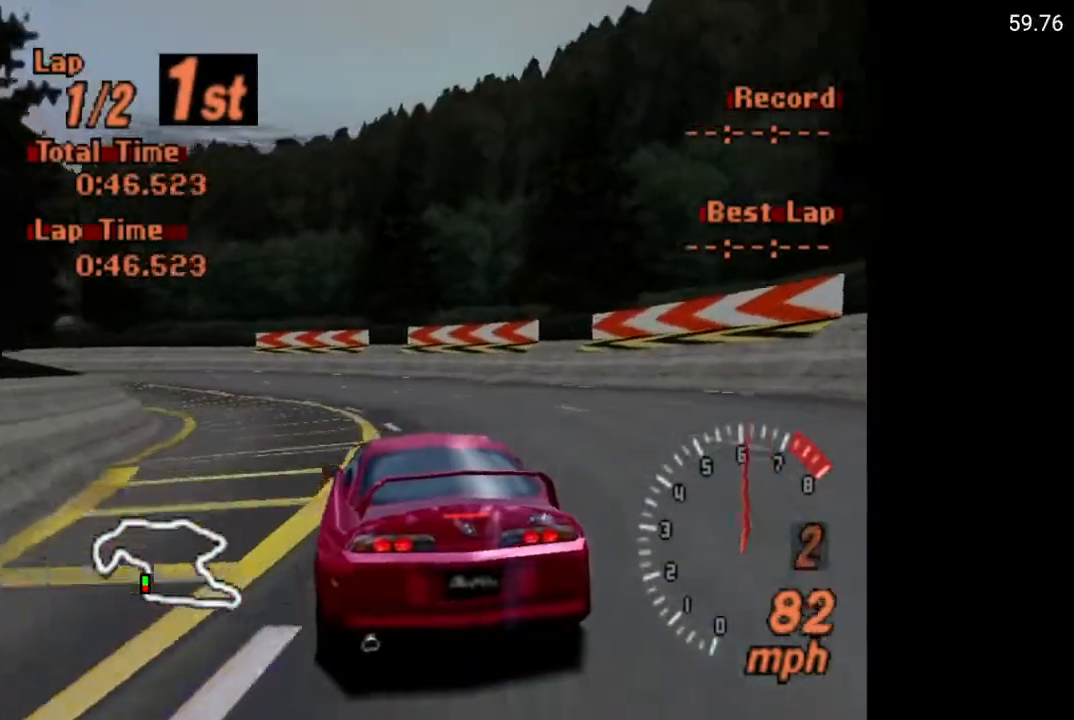
{"buttons": ["A", "DPAD_LEFT"], "left_stick": "center", "right_stick": "center", "events": [[17, "L2", "up"], [100, "X", "up"], [317, "A", "down"]]}
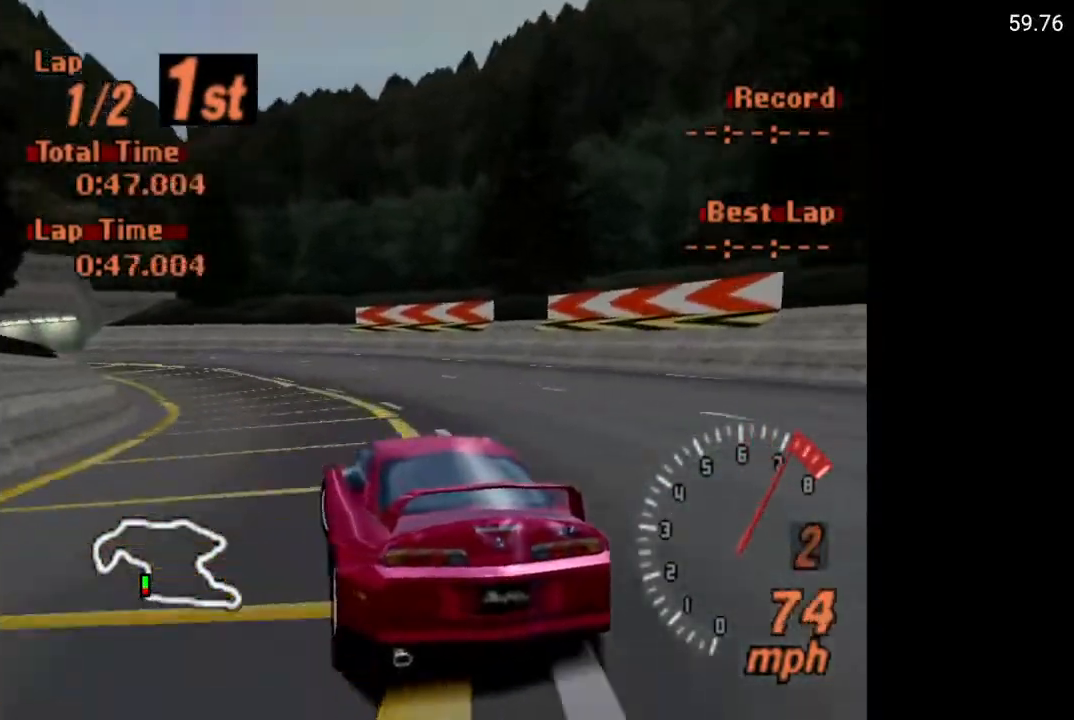
{"buttons": ["A", "DPAD_LEFT"], "left_stick": "center", "right_stick": "center", "events": [[117, "R2", "down"], [233, "R2", "up"]]}
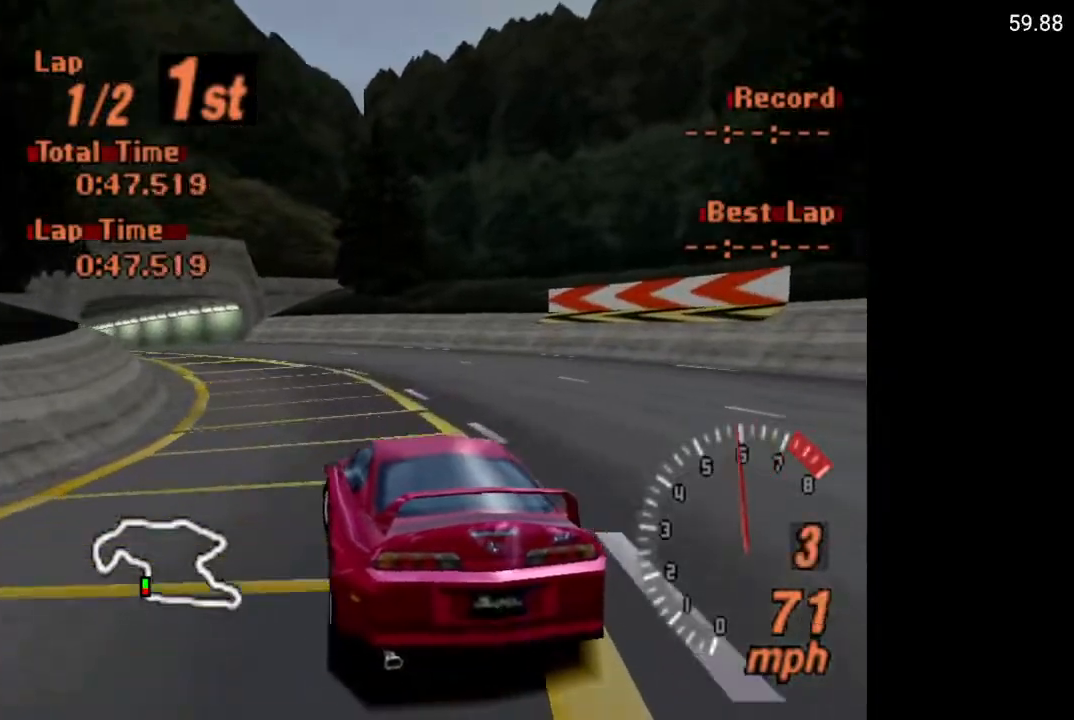
{"buttons": ["A", "DPAD_LEFT"], "left_stick": "center", "right_stick": "center", "events": [[217, "DPAD_LEFT", "up"], [417, "DPAD_LEFT", "down"]]}
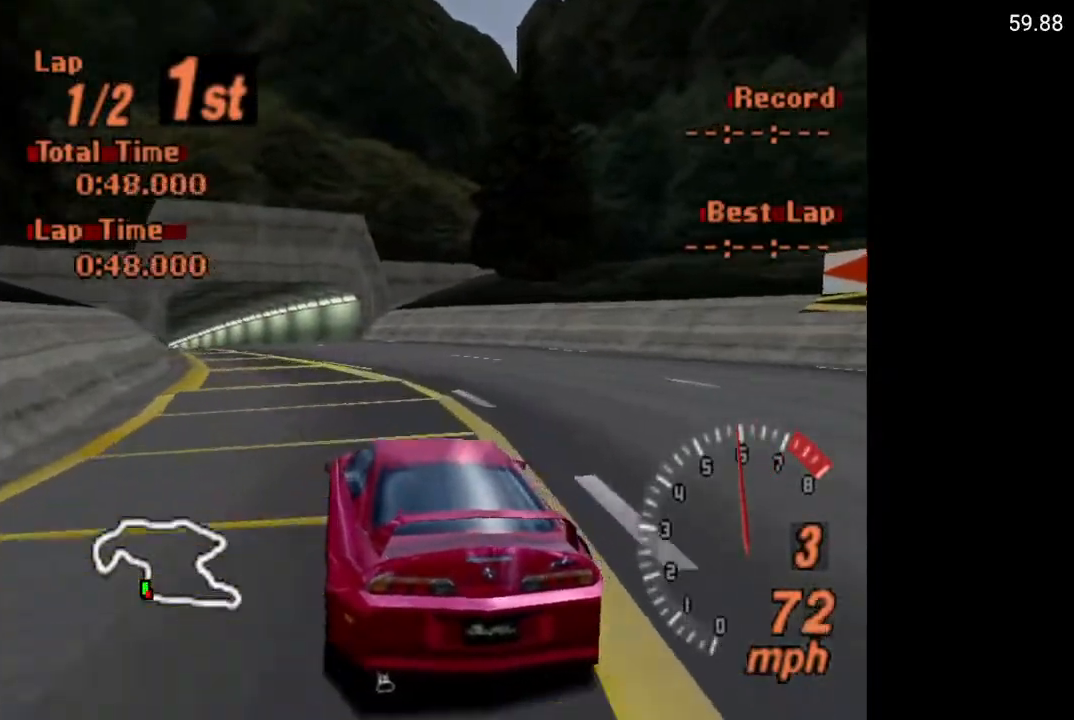
{"buttons": ["A"], "left_stick": "center", "right_stick": "center", "events": [[83, "DPAD_LEFT", "up"], [200, "DPAD_LEFT", "down"], [333, "DPAD_LEFT", "up"]]}
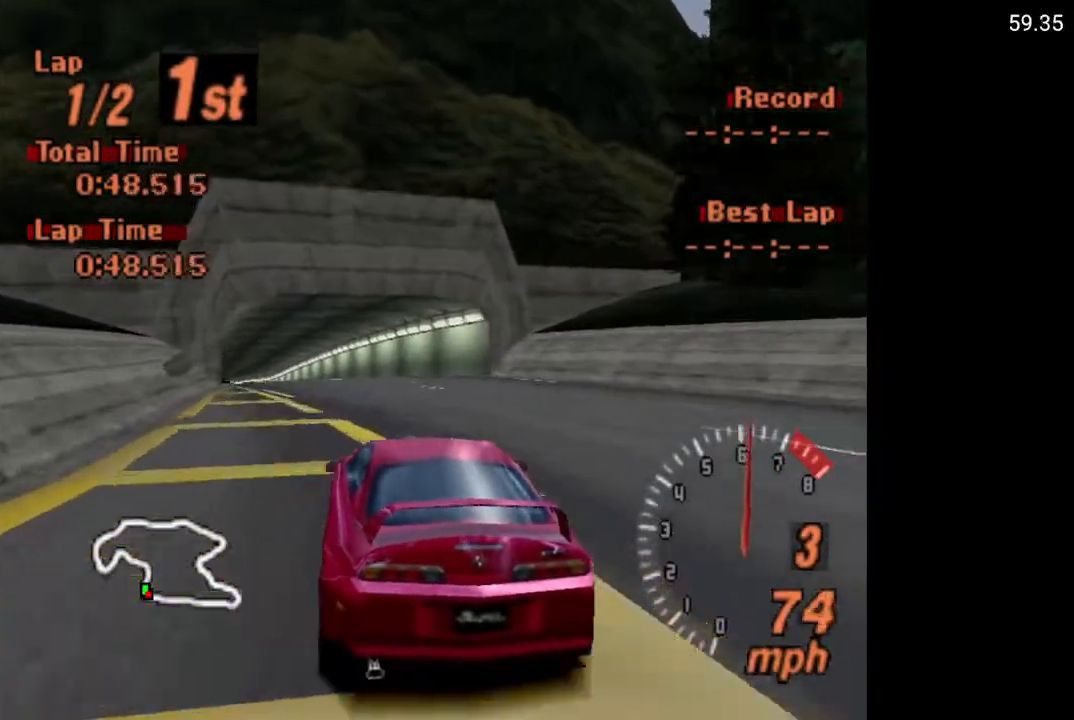
{"buttons": ["A"], "left_stick": "center", "right_stick": "center", "events": [[183, "DPAD_LEFT", "down"], [283, "DPAD_LEFT", "up"]]}
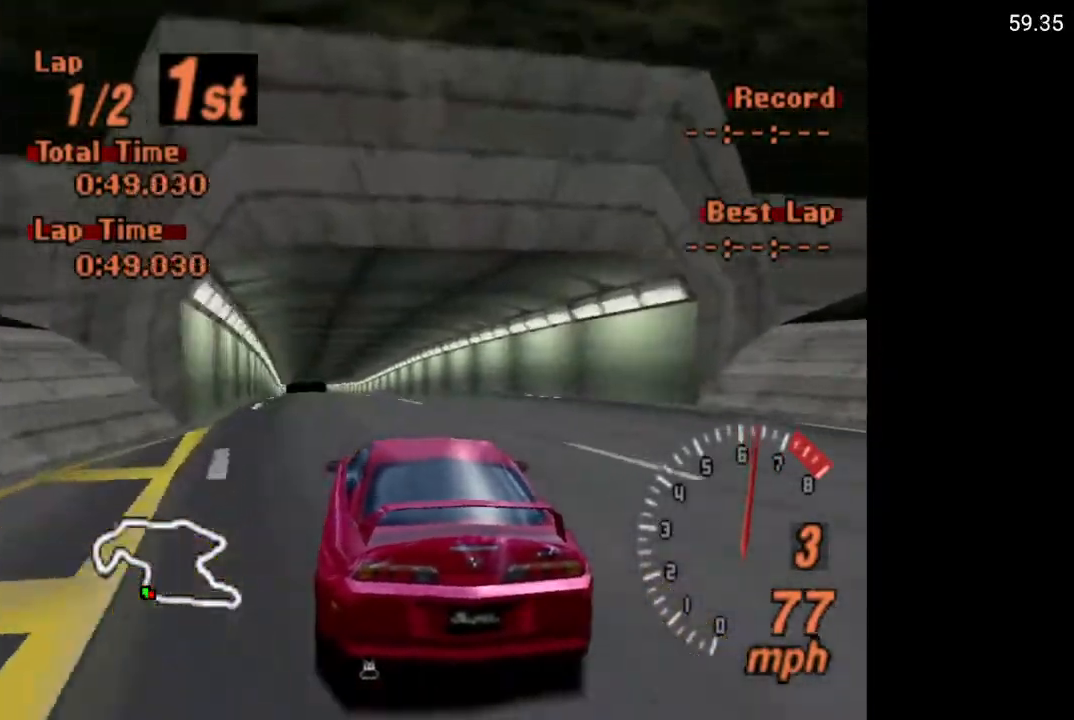
{"buttons": ["A"], "left_stick": "center", "right_stick": "center", "events": []}
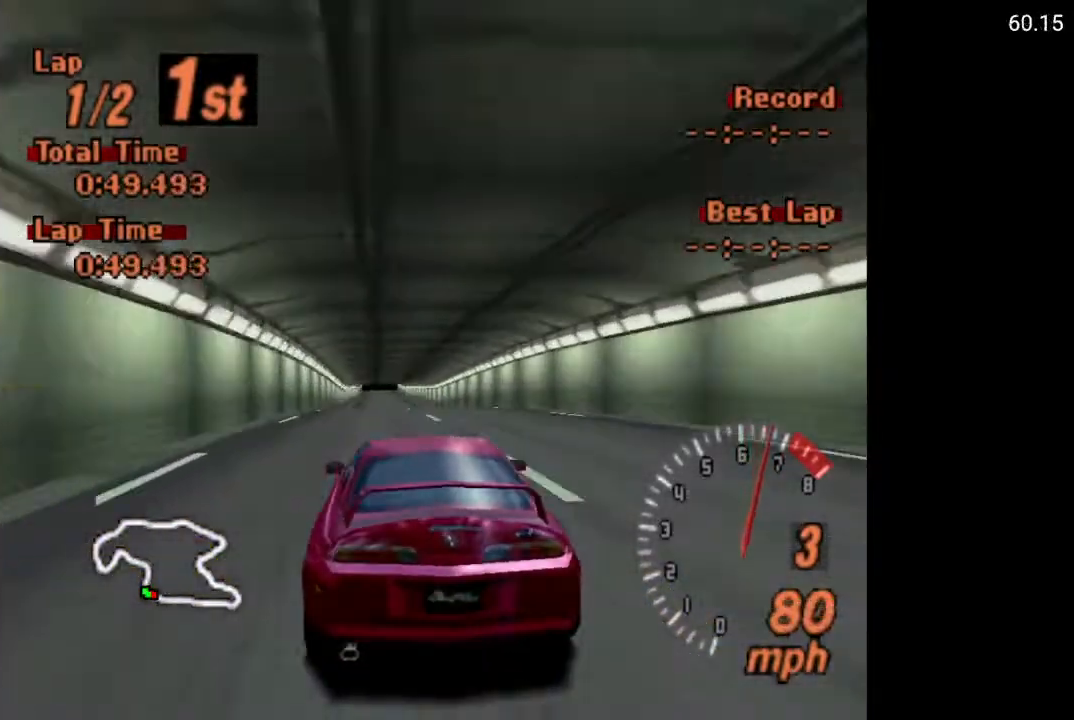
{"buttons": ["A"], "left_stick": "center", "right_stick": "center", "events": []}
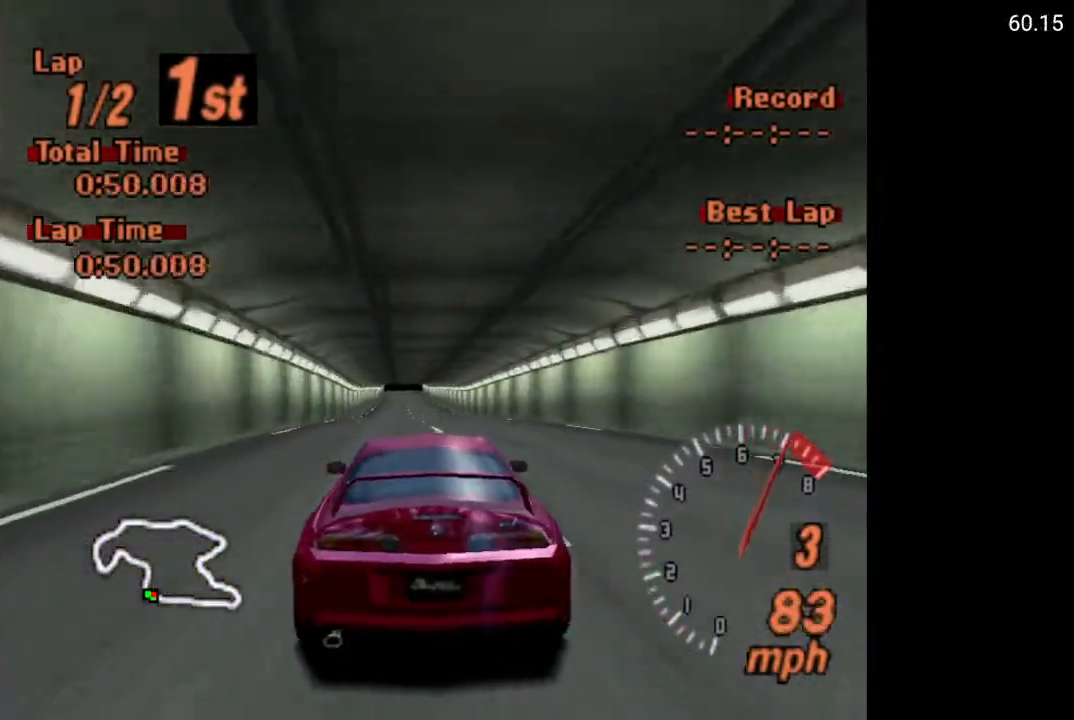
{"buttons": ["A"], "left_stick": "center", "right_stick": "center", "events": [[33, "DPAD_LEFT", "down"], [83, "DPAD_LEFT", "up"]]}
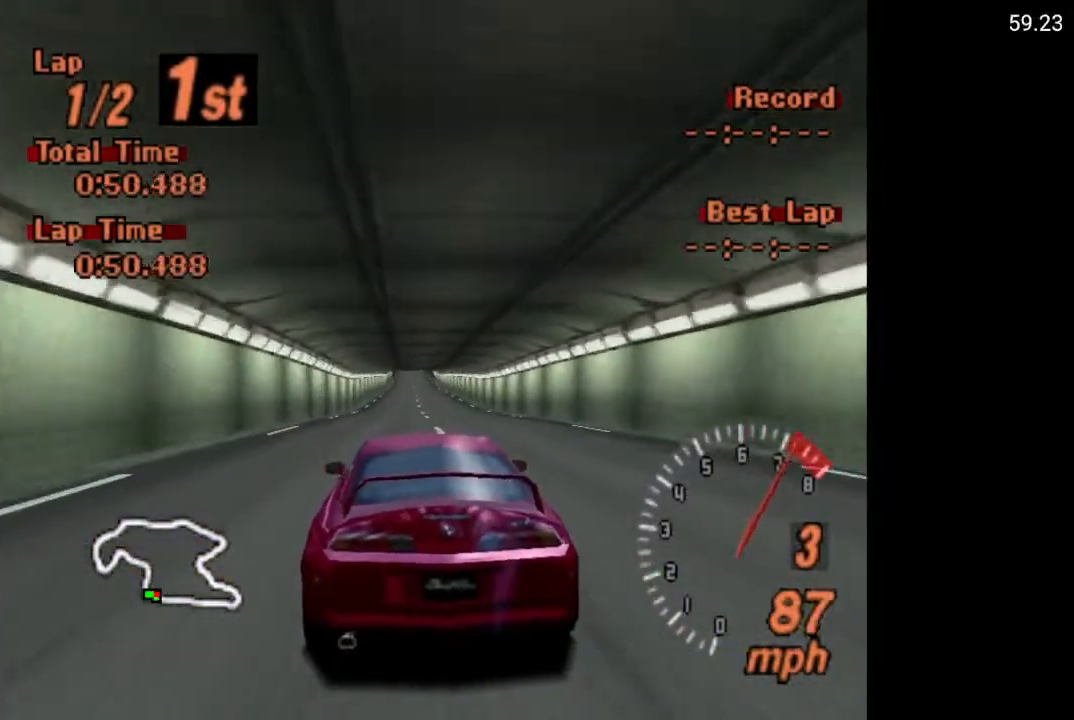
{"buttons": ["A"], "left_stick": "center", "right_stick": "center", "events": [[50, "R2", "down"], [150, "R2", "up"], [167, "DPAD_RIGHT", "down"], [283, "DPAD_RIGHT", "up"]]}
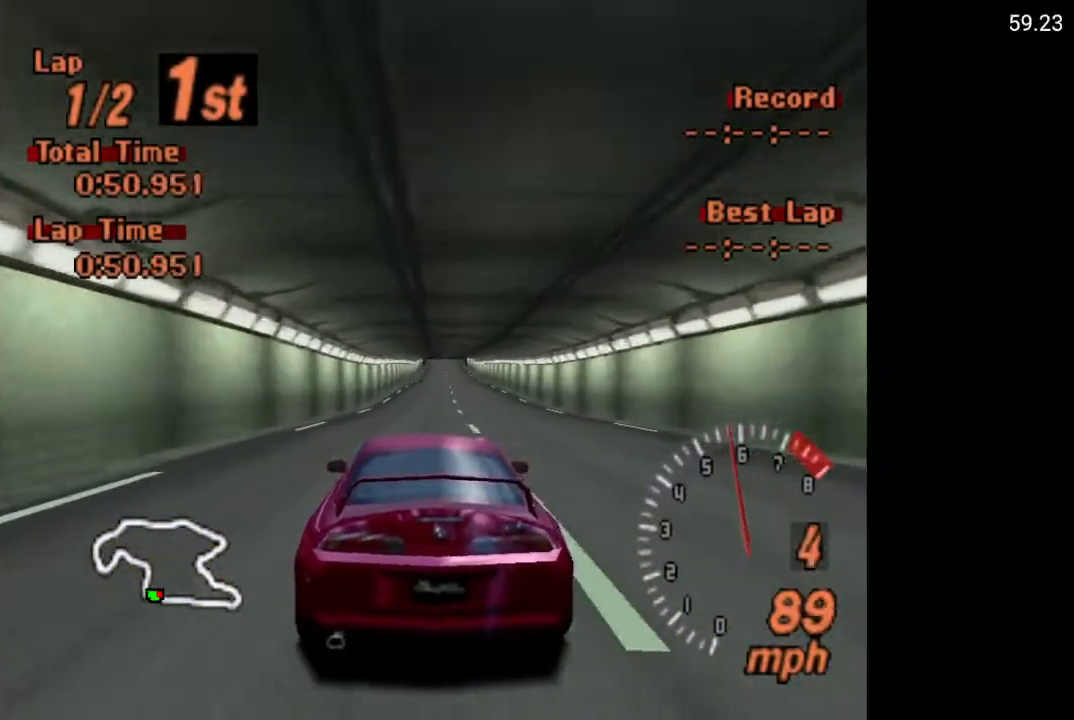
{"buttons": ["A"], "left_stick": "center", "right_stick": "center", "events": []}
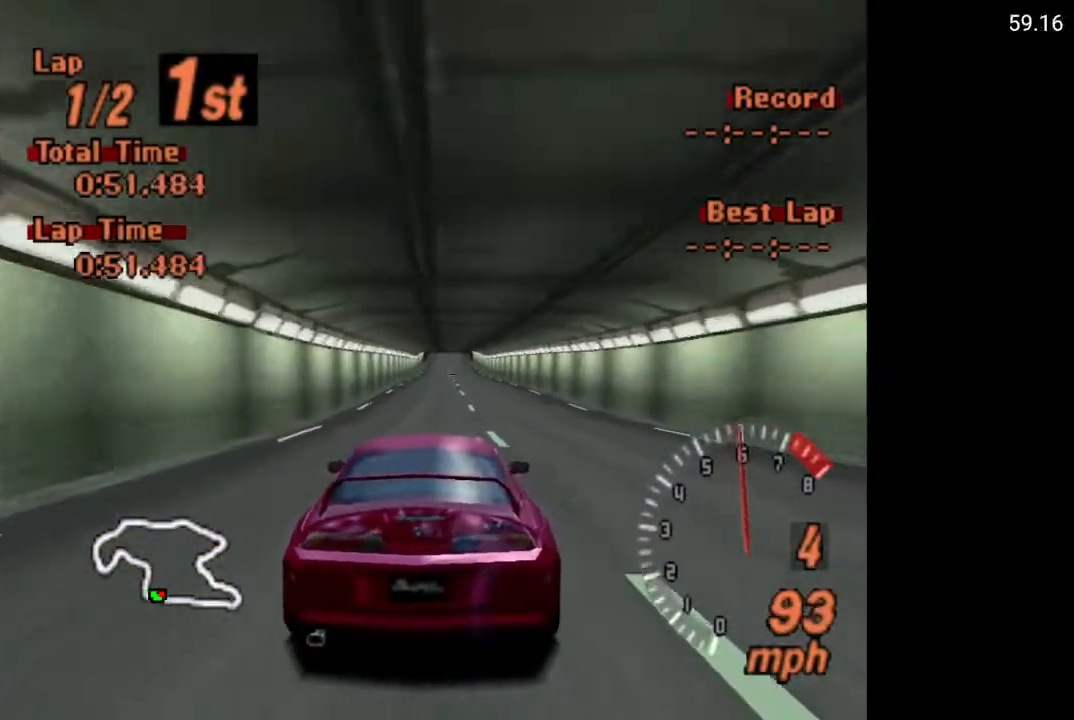
{"buttons": ["A"], "left_stick": "center", "right_stick": "center", "events": []}
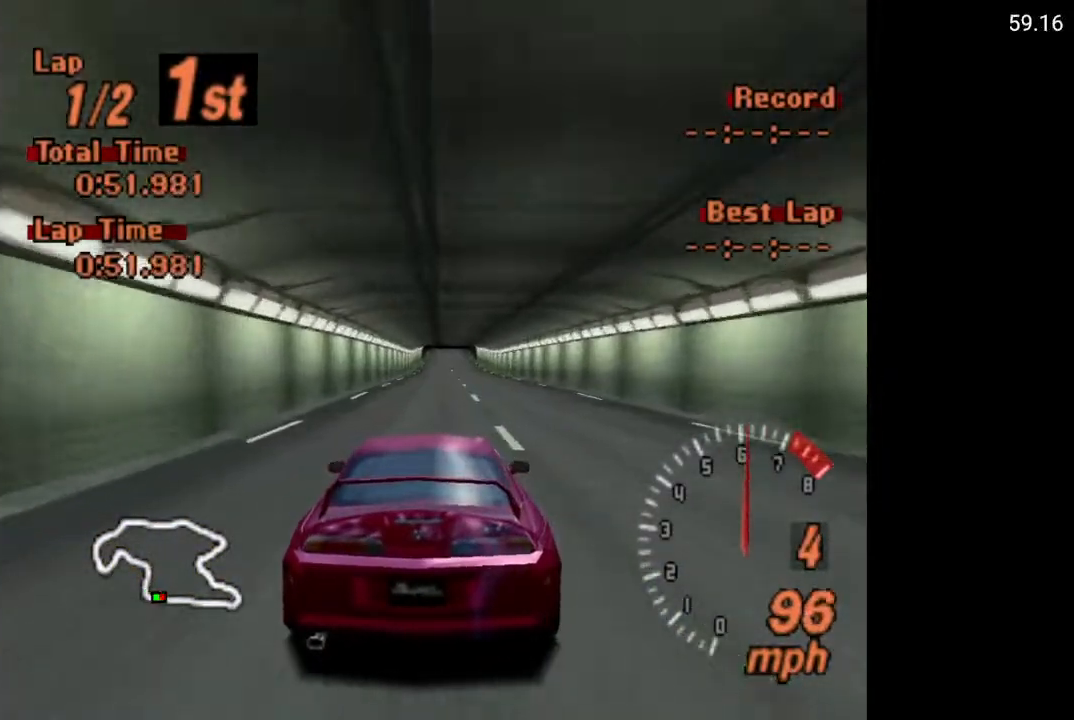
{"buttons": ["A"], "left_stick": "center", "right_stick": "center", "events": []}
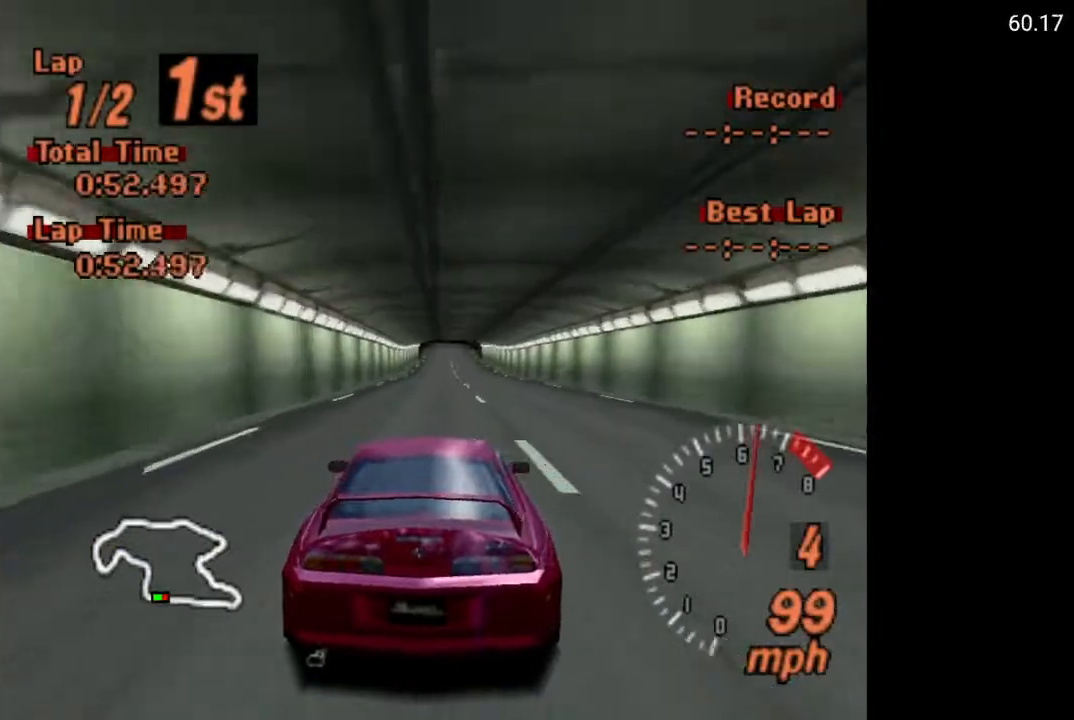
{"buttons": ["A", "L1"], "left_stick": "center", "right_stick": "center", "events": [[183, "L1", "down"]]}
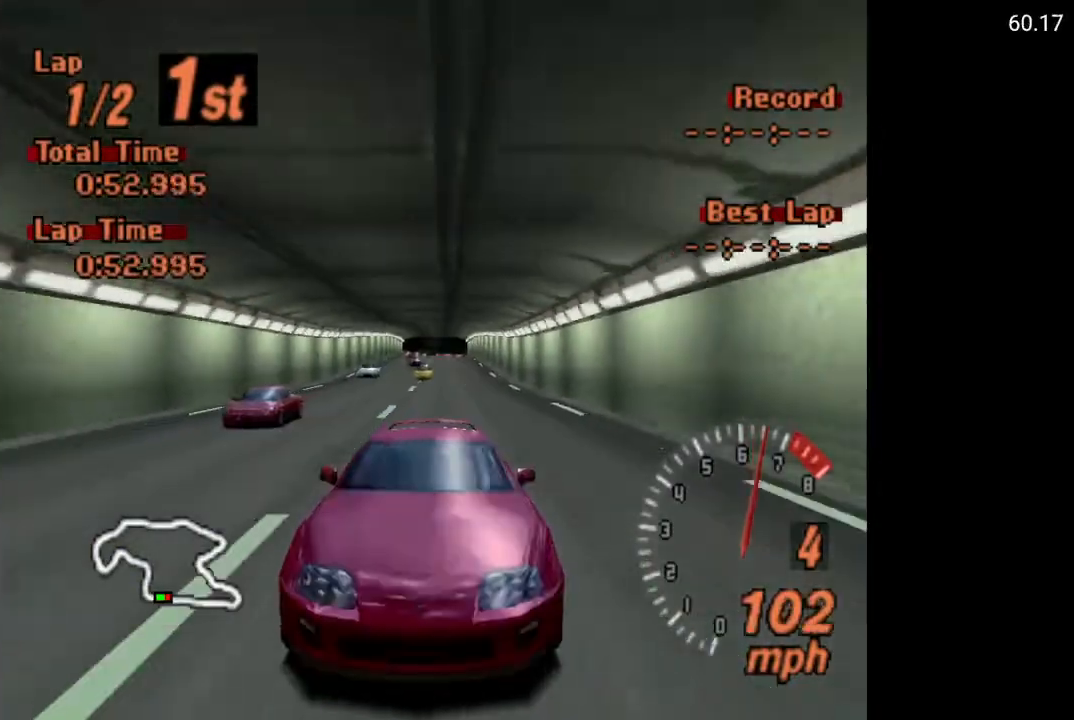
{"buttons": ["A"], "left_stick": "center", "right_stick": "center", "events": [[433, "L1", "up"]]}